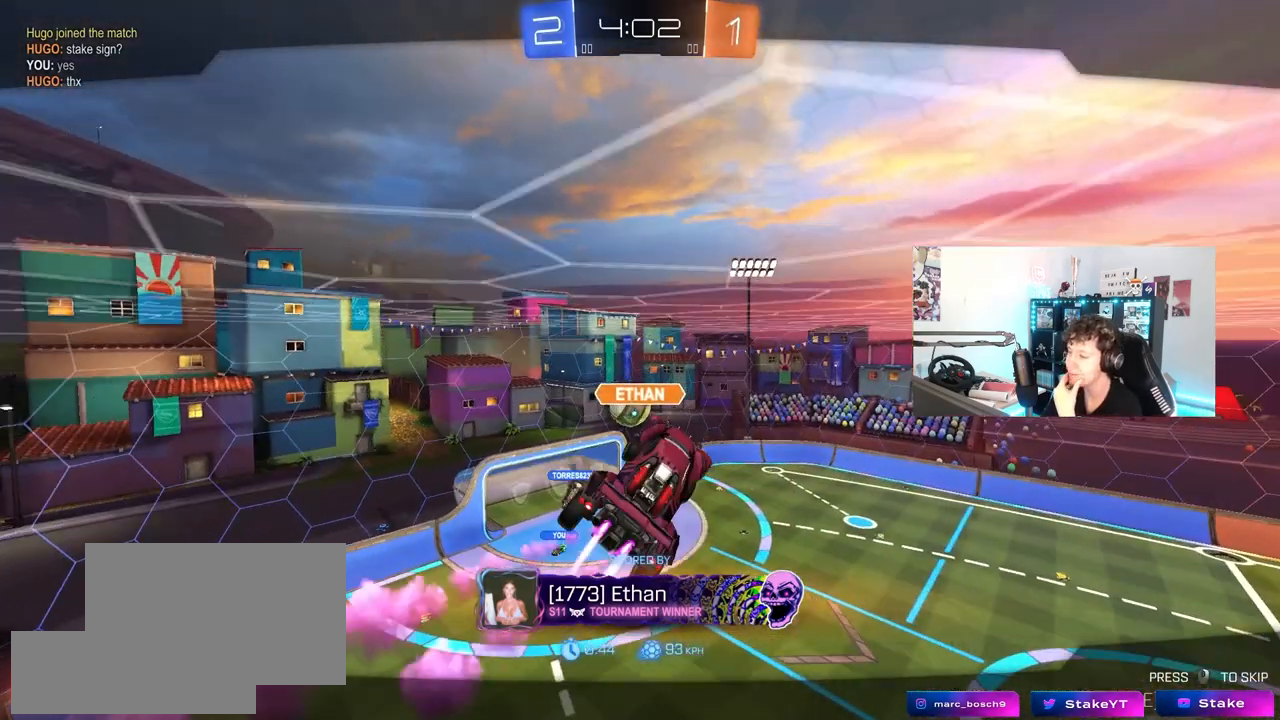
Gameplay with keyboard and mouse; each line is a JSON object with the keys and mouse buttons held at the frame after it. "events" lists presses ("down") and releases ("up") of "1", "2", "3", "4", "5", "a", "alt", "c", "caps_lock", "ctrl", "d", "e", "f", "g", "q", "r", "s", "shift", "space", "t", "tab", "v", "w", "x", "z", "mouse_left", "mouse_wheel" and "mouse_right" between this image and that frame as [ms after this image, input, new state], when the widget could be followed in between. "mouse_left", "mouse_wheel", "mouse_right" = the "left", "wheel", "right" buttons of the "mouse" list. No other keys are recorded. "wheel" means that the mouse wheel is clicked or scrolled. "mouse_move" is the direction in which the mouse moves at that frame (one of eight, or "still"), when it could be read.
{"keys": [], "mouse": ["right"], "mouse_move": "still", "events": [[117, "mouse_right", "down"], [300, "mouse_right", "up"], [350, "mouse_right", "down"]]}
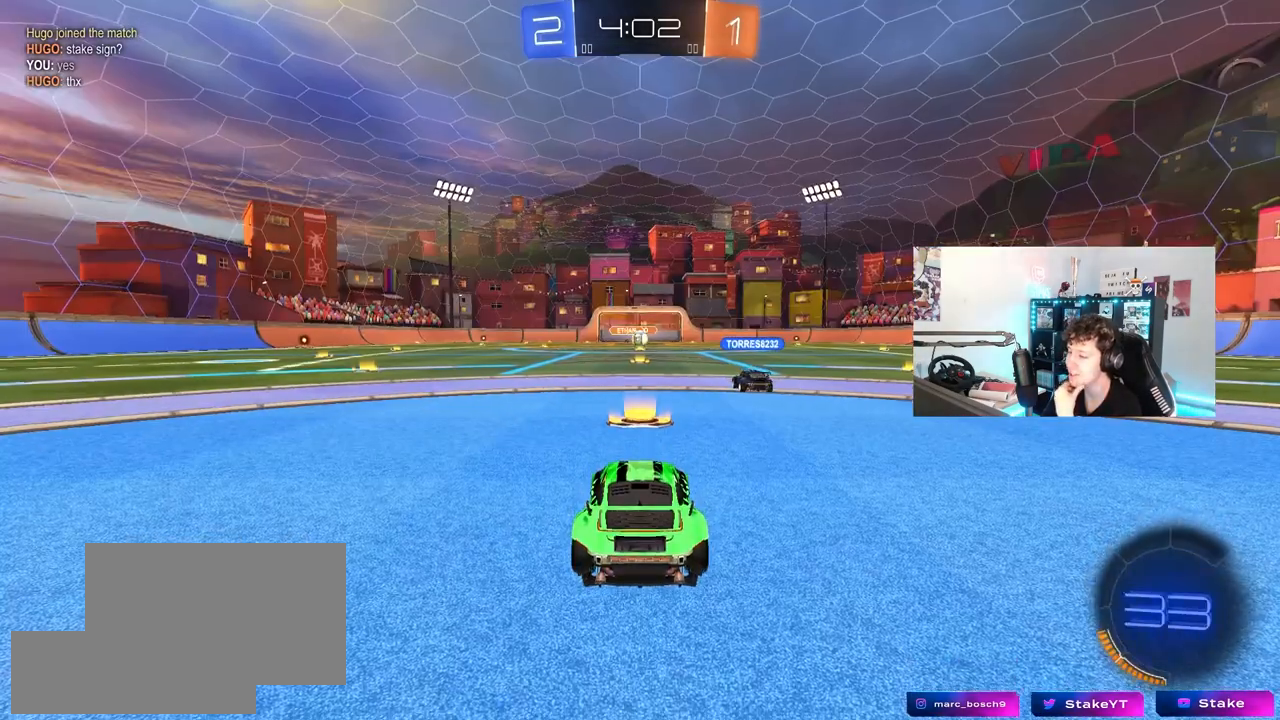
{"keys": [], "mouse": ["right"], "mouse_move": "left", "events": [[83, "mouse_right", "up"], [133, "mouse_right", "down"], [367, "mouse_right", "up"], [450, "mouse_right", "down"]]}
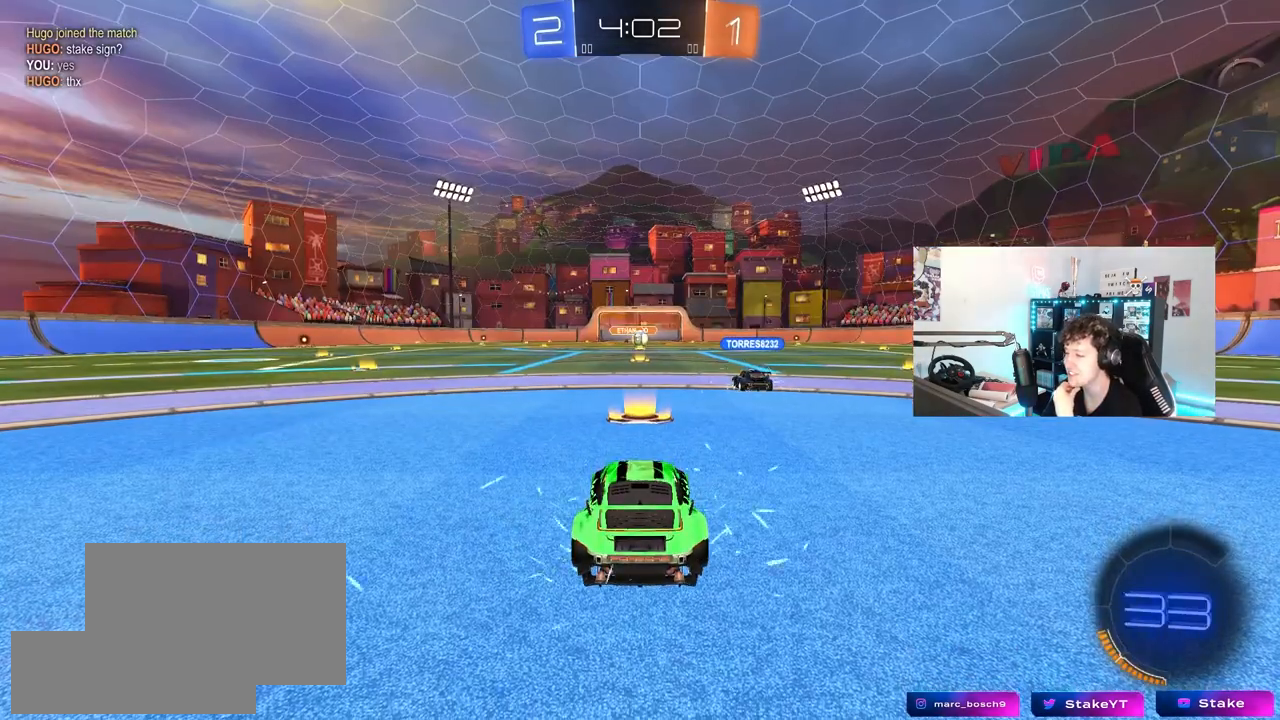
{"keys": [], "mouse": [], "mouse_move": "up", "events": [[133, "mouse_right", "up"], [183, "mouse_right", "down"], [383, "mouse_right", "up"]]}
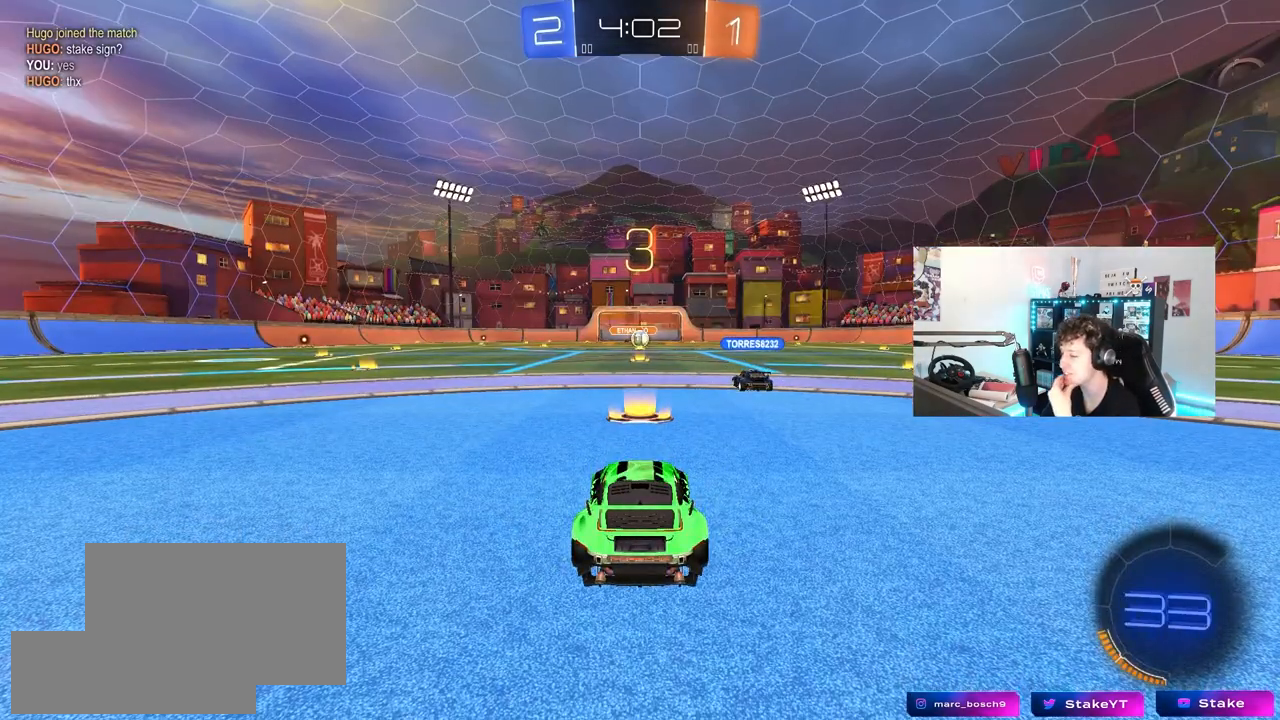
{"keys": [], "mouse": [], "mouse_move": "still", "events": []}
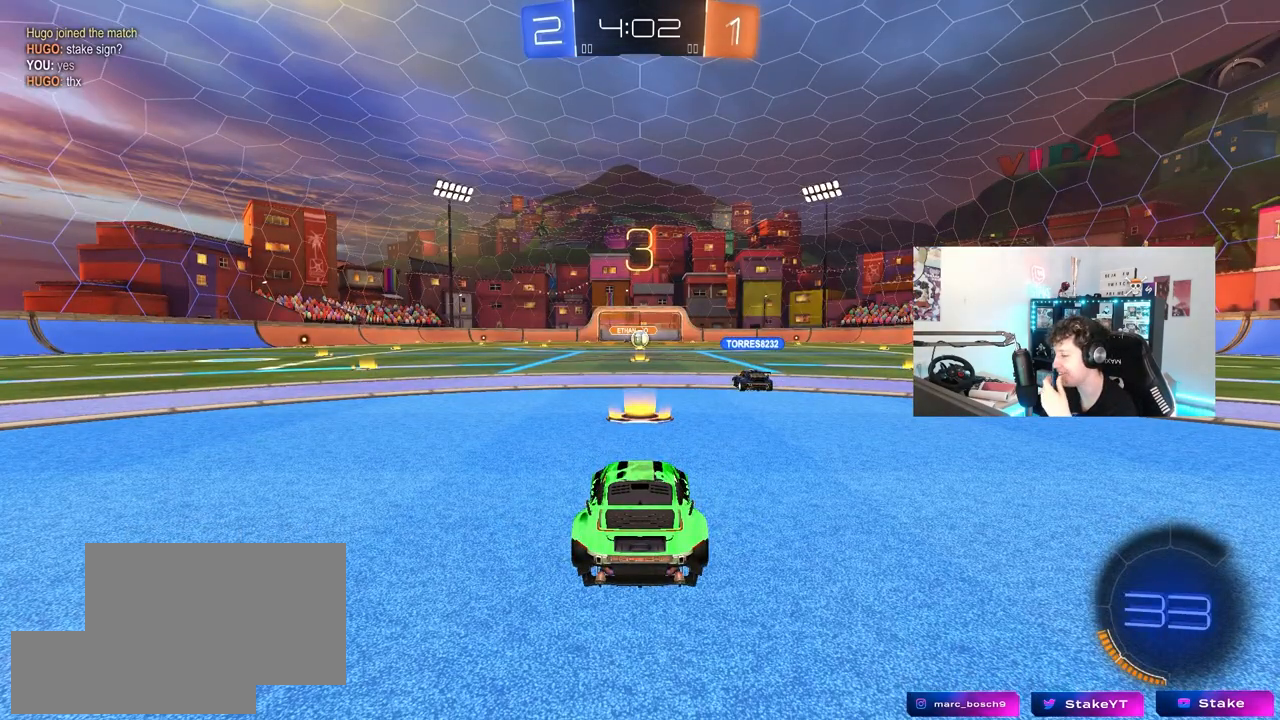
{"keys": [], "mouse": [], "mouse_move": "still", "events": []}
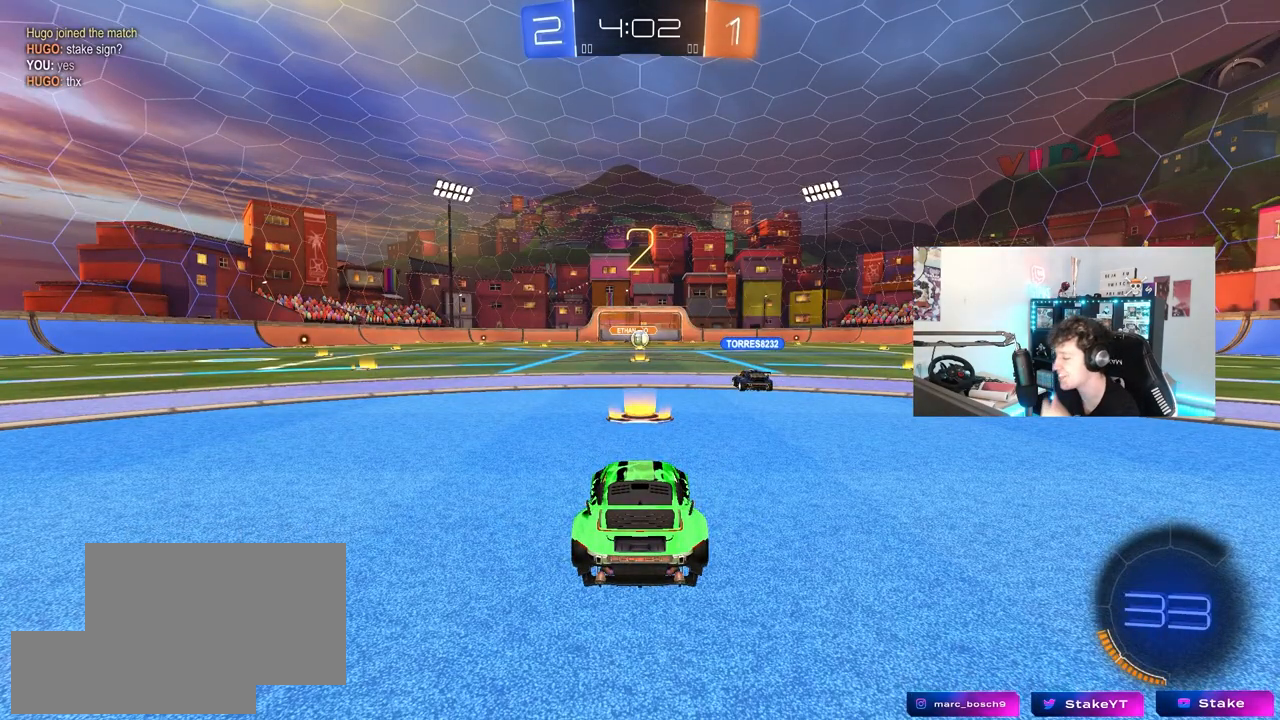
{"keys": [], "mouse": [], "mouse_move": "still", "events": []}
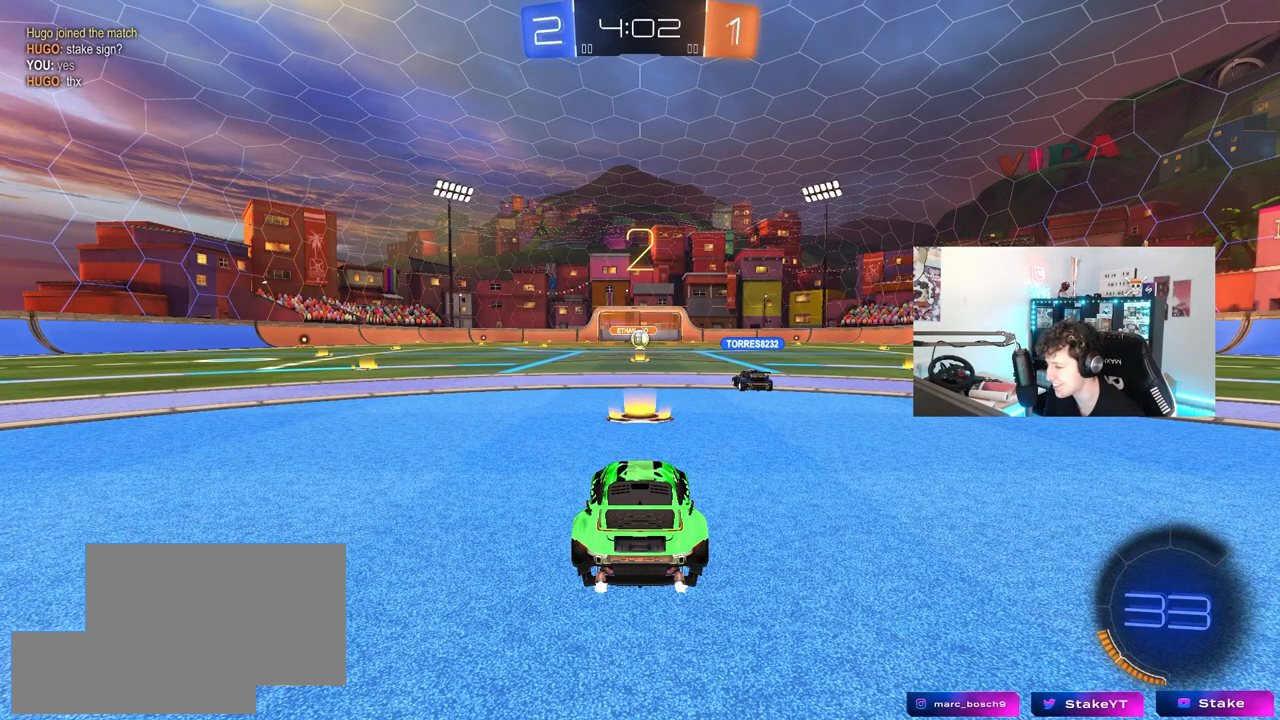
{"keys": [], "mouse": [], "mouse_move": "still", "events": []}
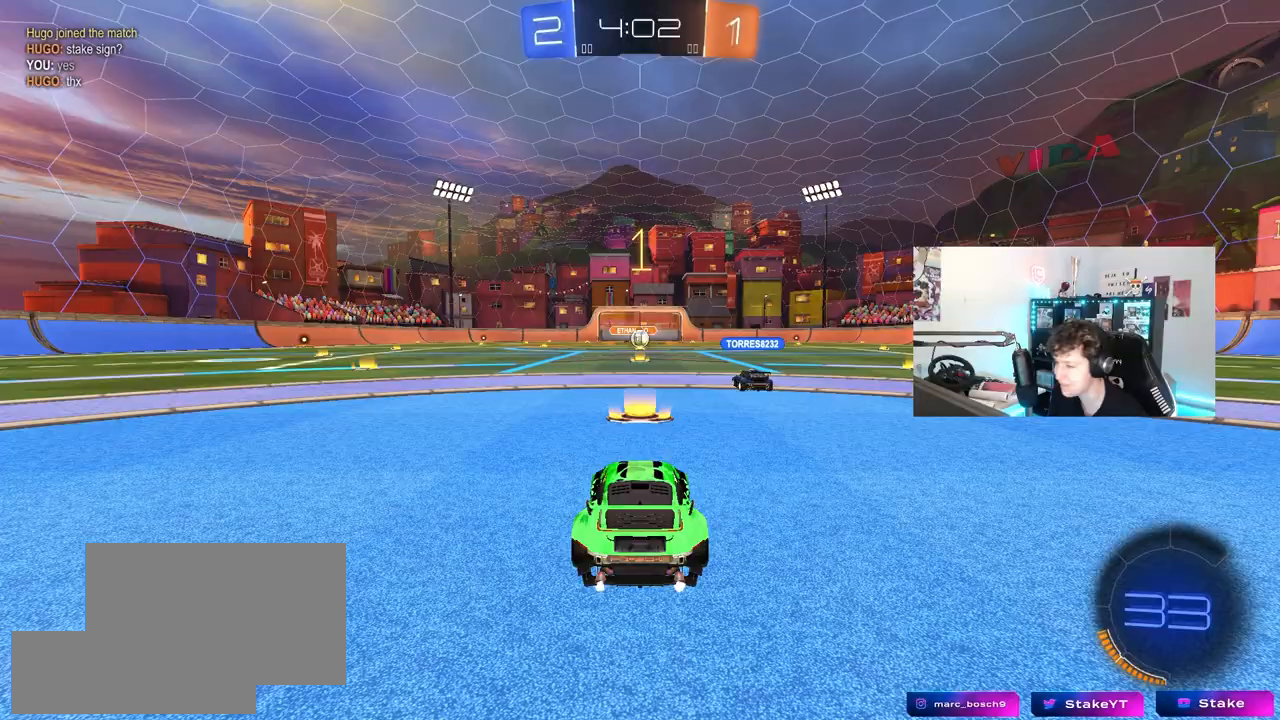
{"keys": [], "mouse": [], "mouse_move": "still", "events": []}
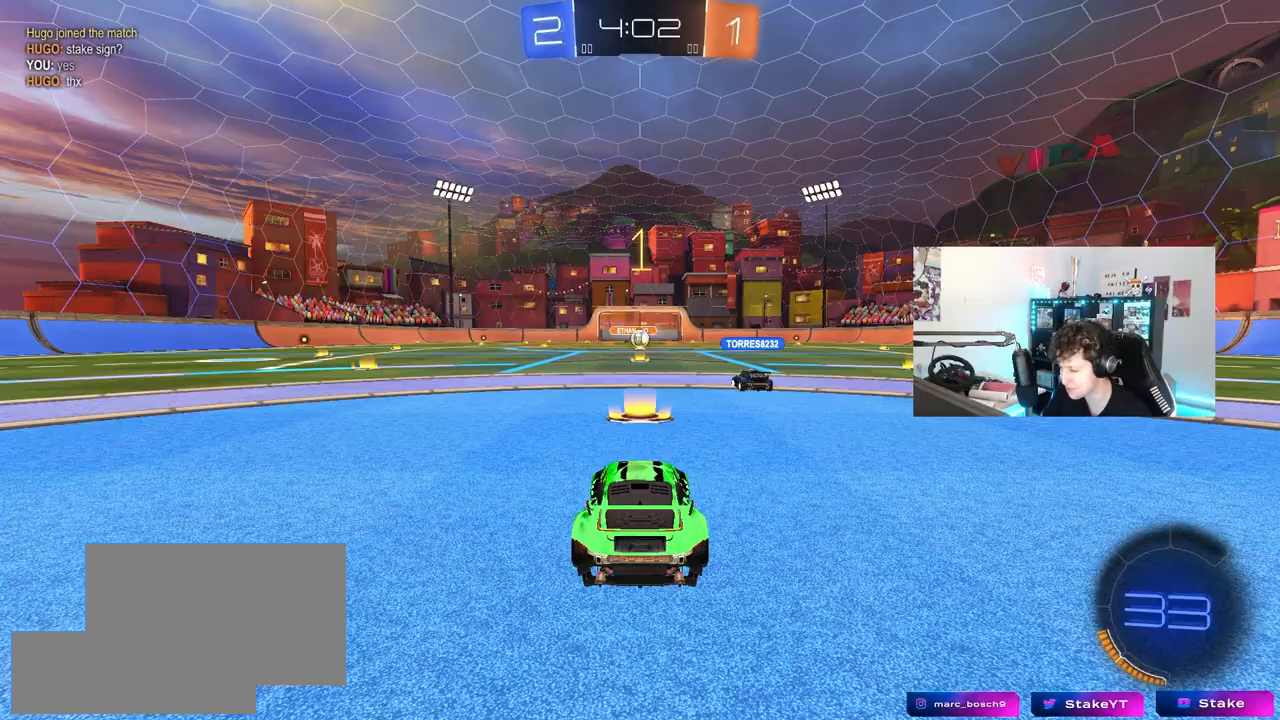
{"keys": ["w"], "mouse": ["right"], "mouse_move": "right", "events": [[100, "w", "down"], [283, "mouse_right", "down"], [283, "space", "down"], [383, "mouse_right", "up"], [417, "mouse_right", "down"], [467, "space", "up"]]}
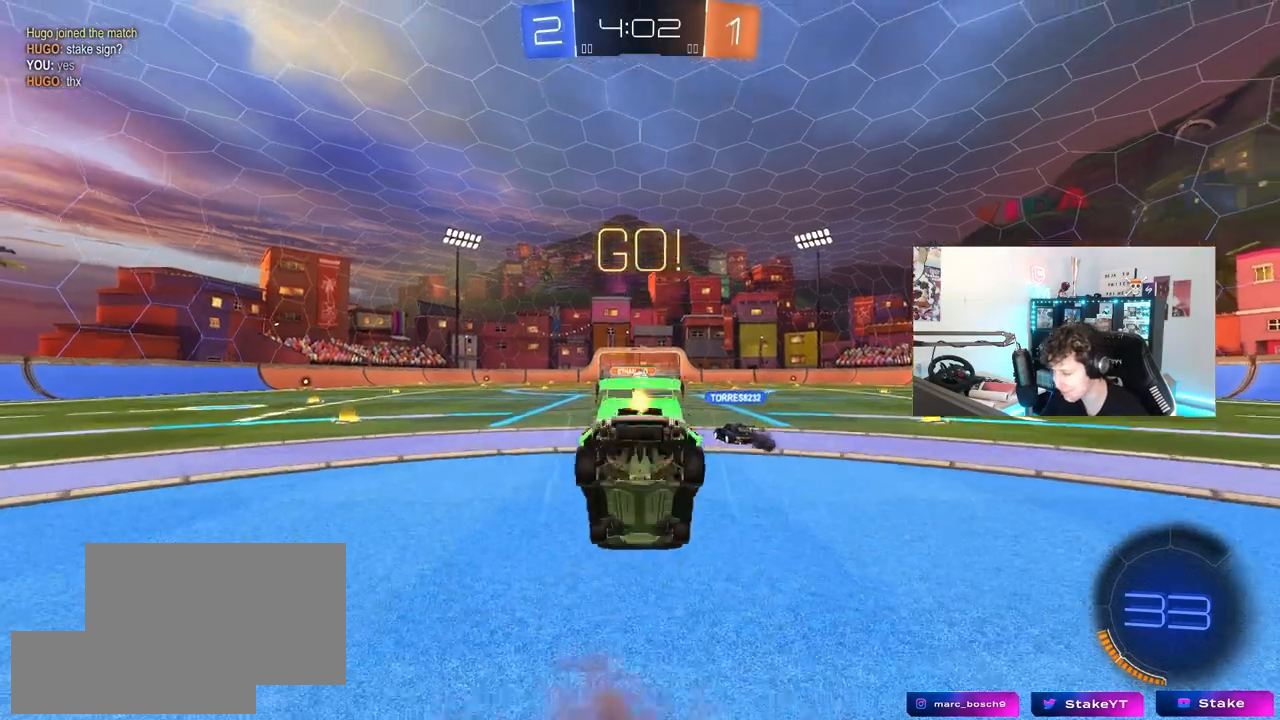
{"keys": [], "mouse": [], "mouse_move": "up", "events": [[67, "mouse_right", "up"], [167, "space", "down"], [400, "space", "up"], [400, "w", "up"]]}
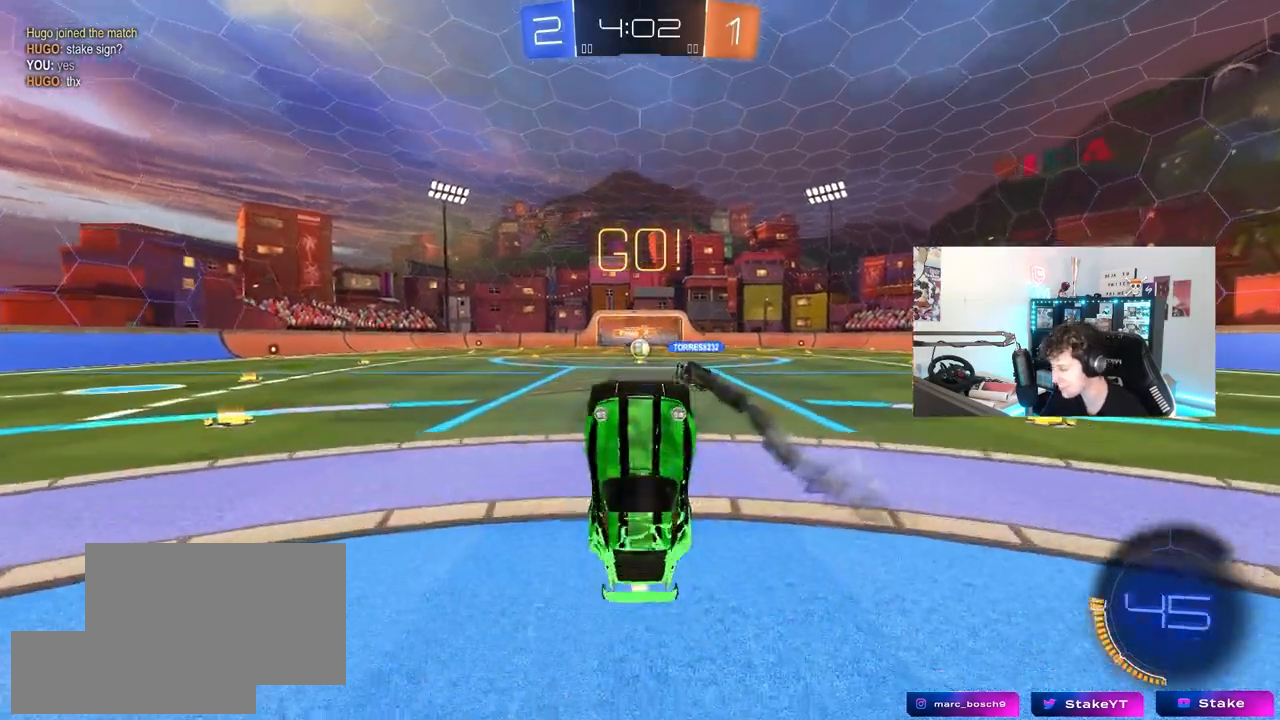
{"keys": ["w"], "mouse": [], "mouse_move": "left", "events": [[500, "w", "down"]]}
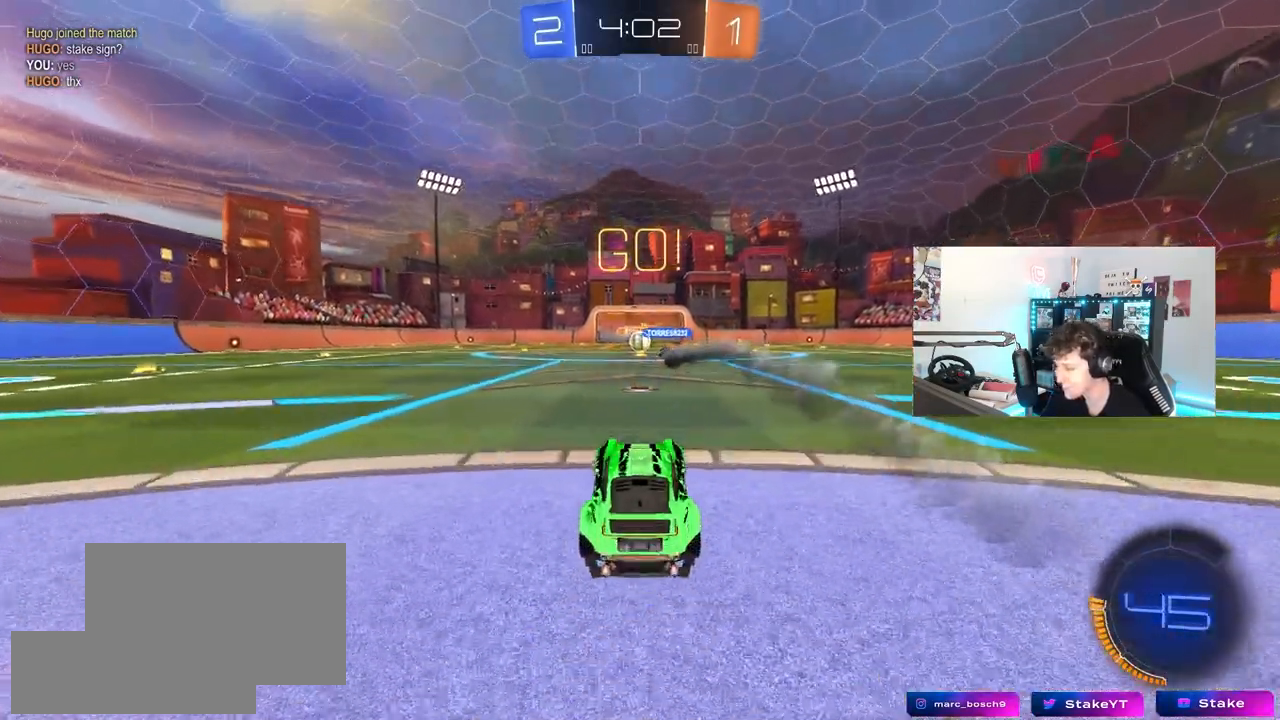
{"keys": ["w"], "mouse": [], "mouse_move": "still", "events": []}
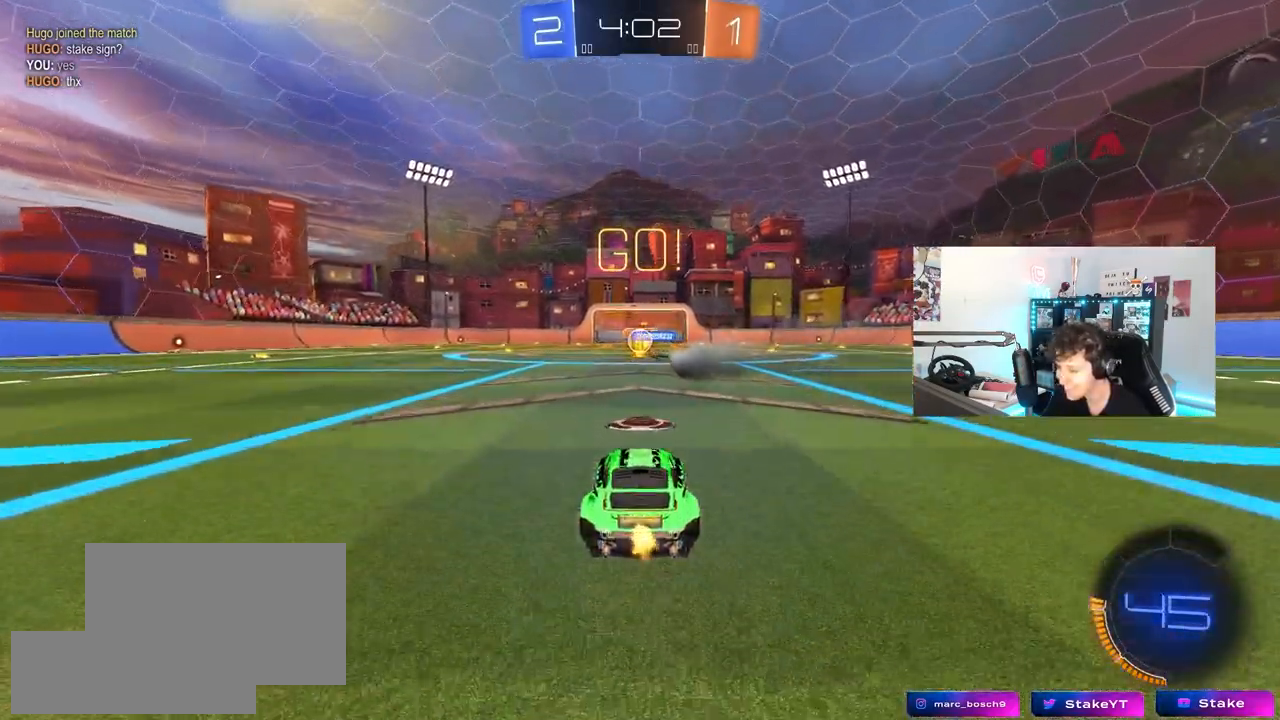
{"keys": ["d", "w"], "mouse": [], "mouse_move": "still", "events": [[483, "d", "down"]]}
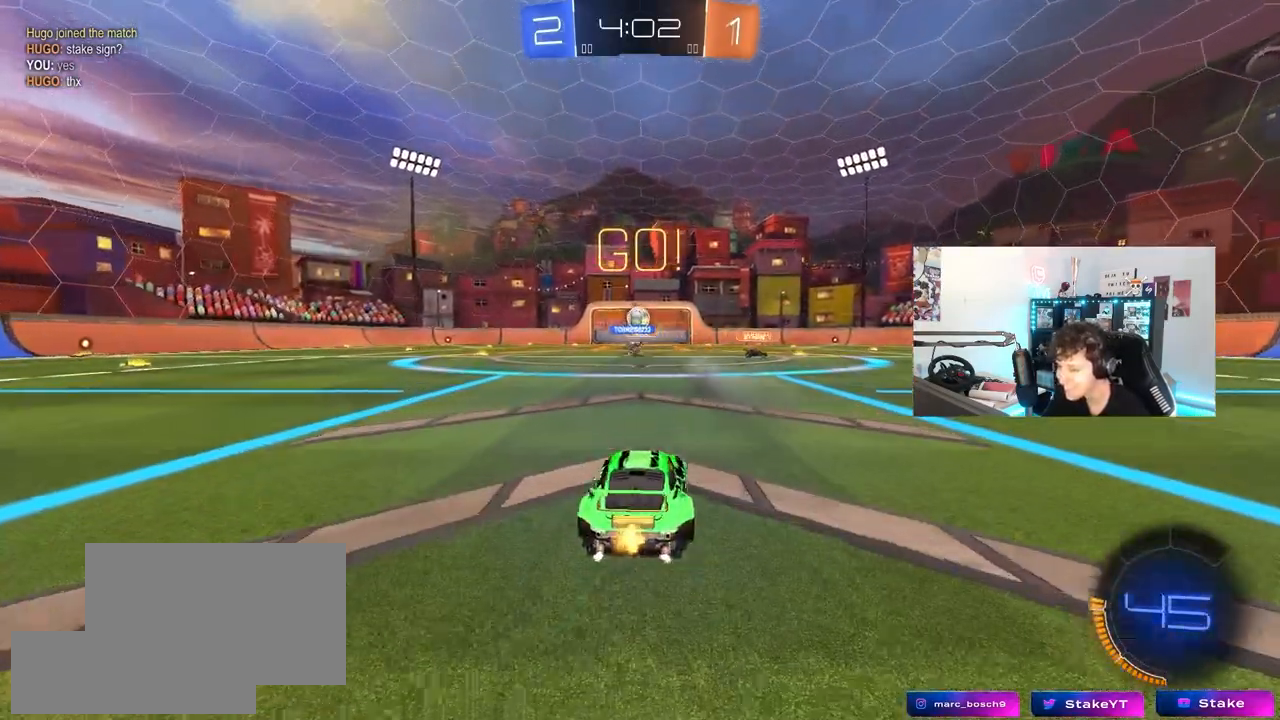
{"keys": ["a", "w"], "mouse": [], "mouse_move": "still", "events": [[133, "d", "up"], [167, "a", "down"], [267, "a", "up"], [500, "a", "down"]]}
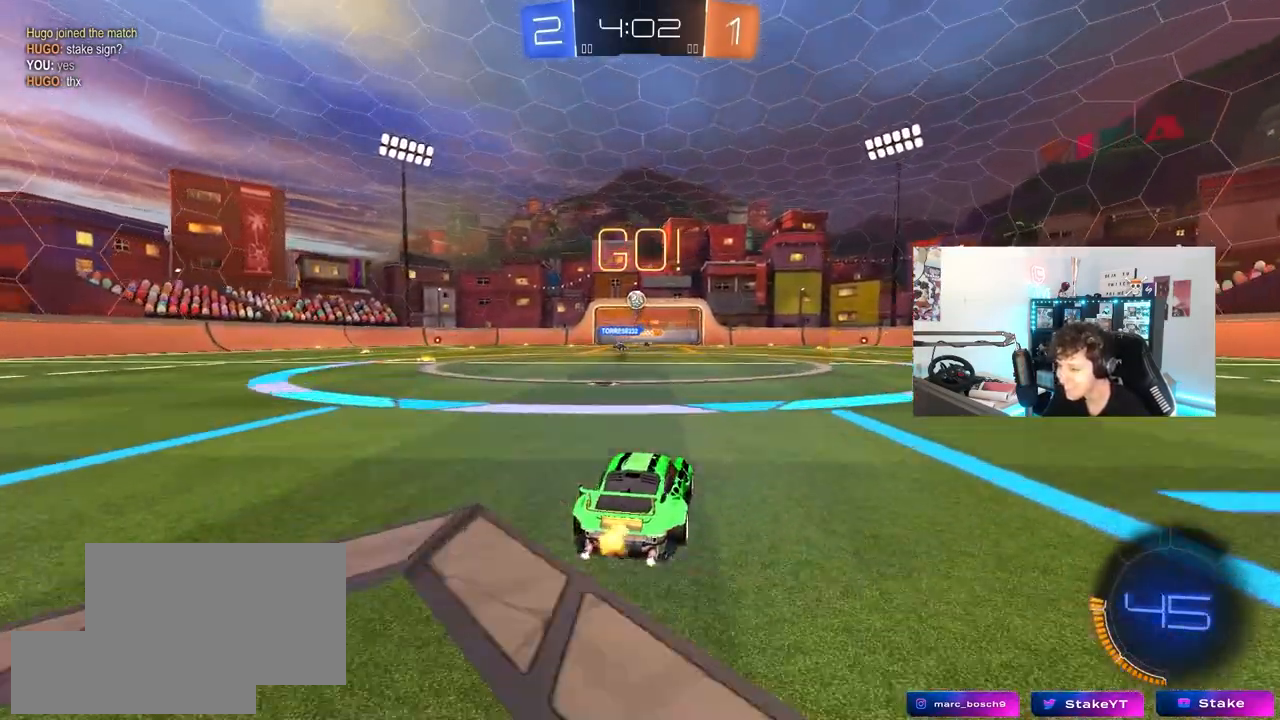
{"keys": ["w"], "mouse": [], "mouse_move": "still", "events": [[183, "a", "up"]]}
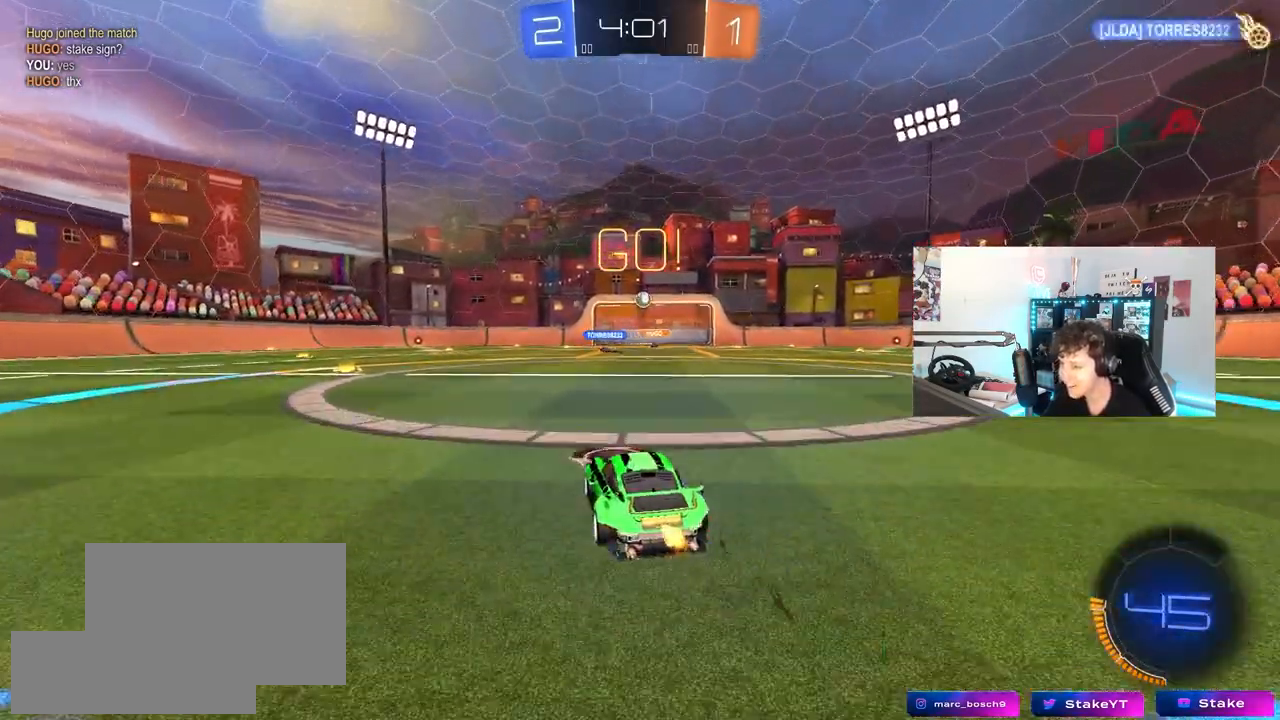
{"keys": ["w"], "mouse": [], "mouse_move": "still", "events": []}
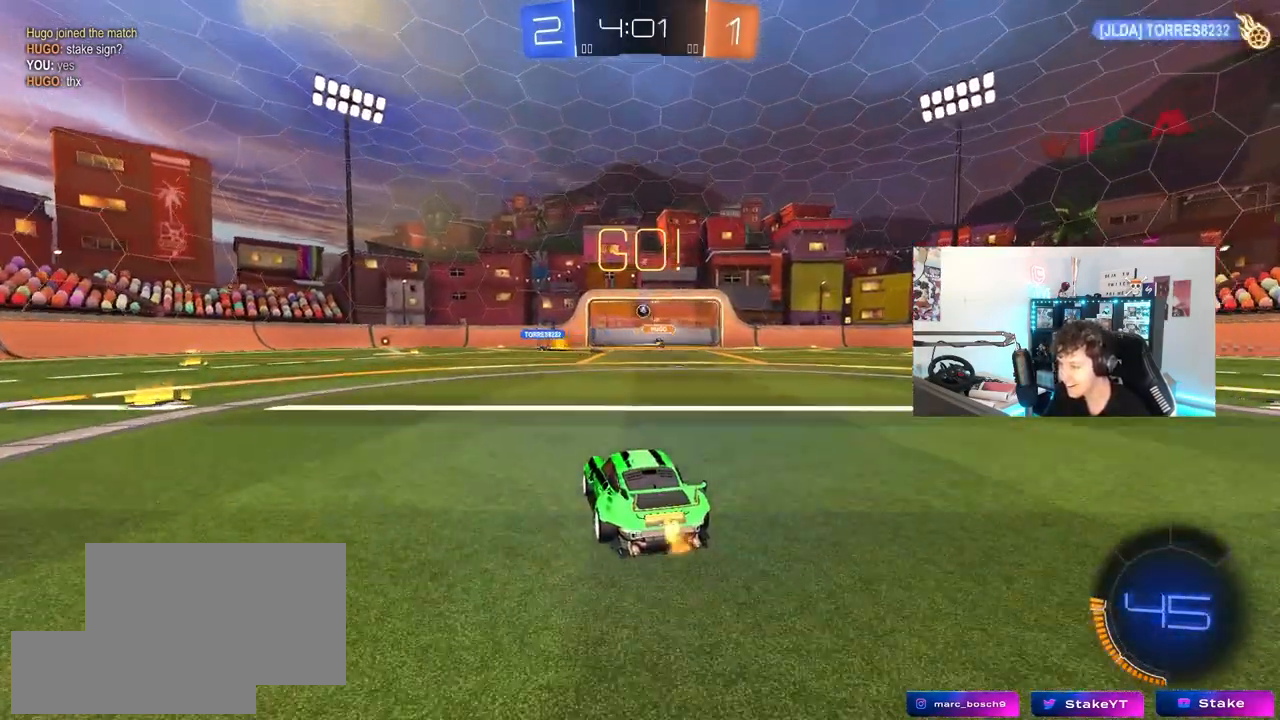
{"keys": [], "mouse": ["left"], "mouse_move": "still", "events": [[33, "d", "down"], [183, "d", "up"], [317, "mouse_left", "down"], [500, "w", "up"]]}
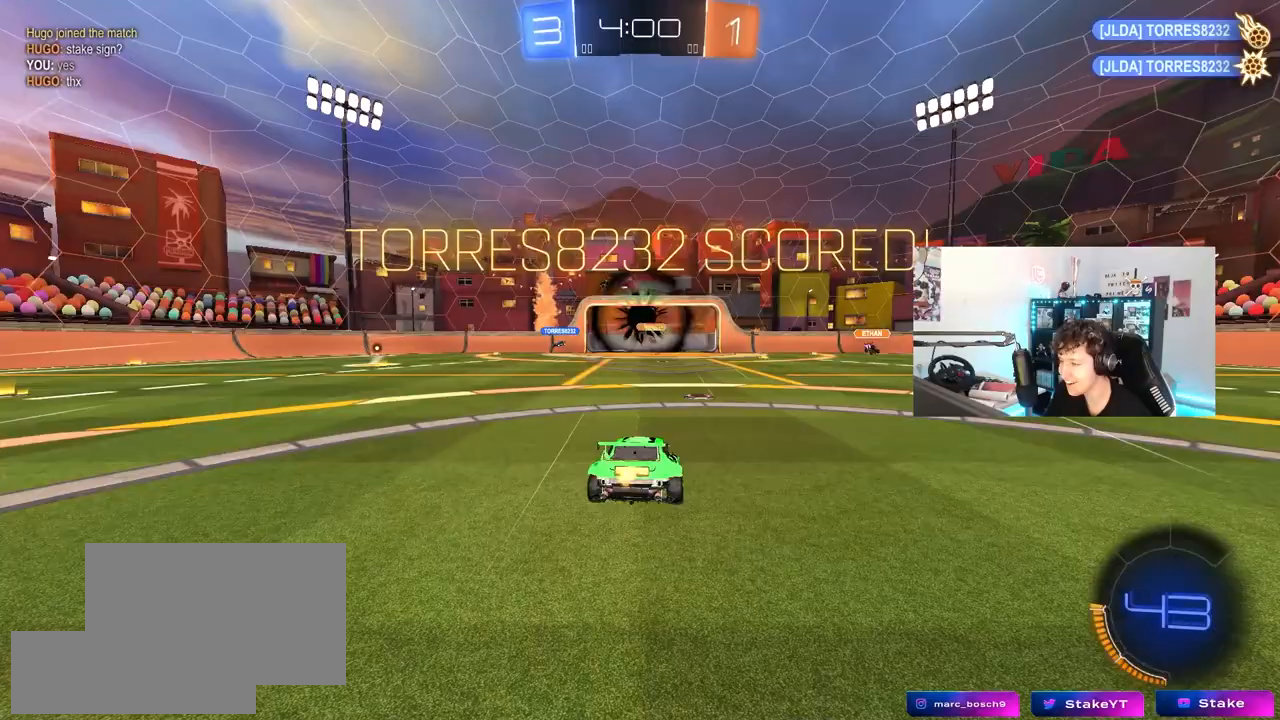
{"keys": [], "mouse": [], "mouse_move": "still", "events": [[100, "mouse_left", "up"], [150, "s", "down"], [233, "a", "down"], [283, "a", "up"], [417, "s", "up"]]}
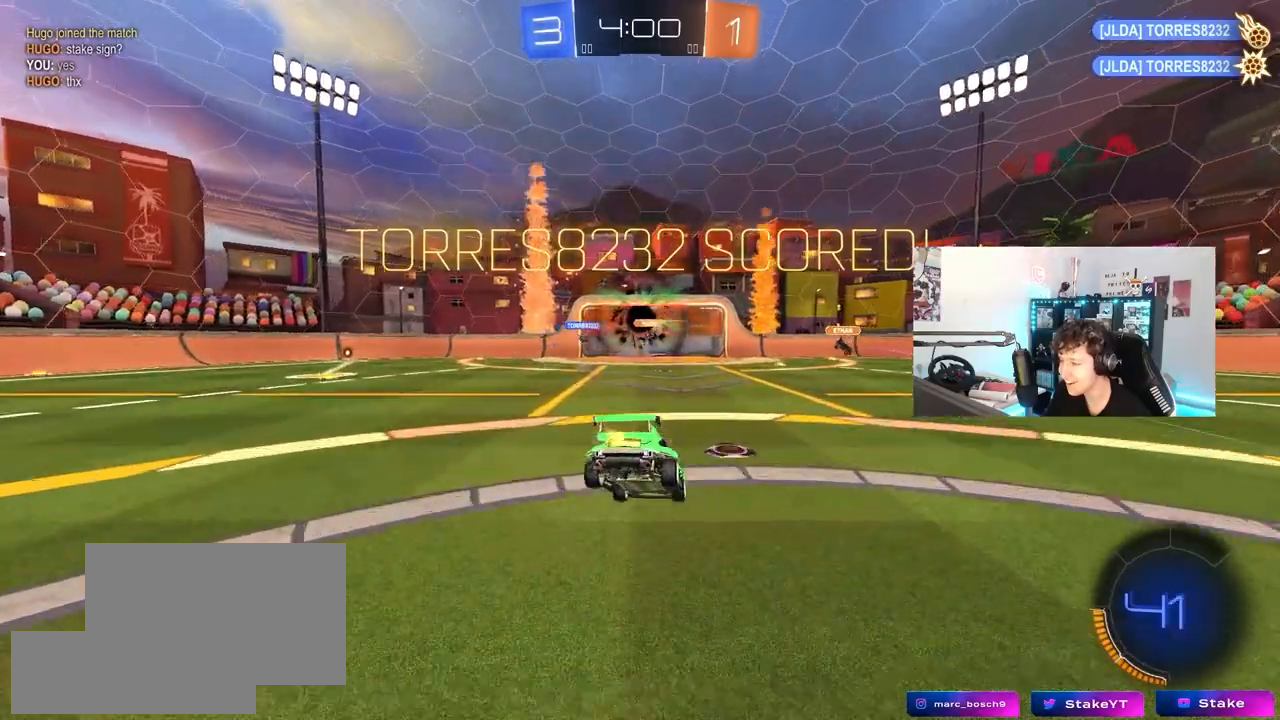
{"keys": ["a"], "mouse": [], "mouse_move": "still", "events": [[67, "s", "down"], [350, "a", "down"], [483, "s", "up"]]}
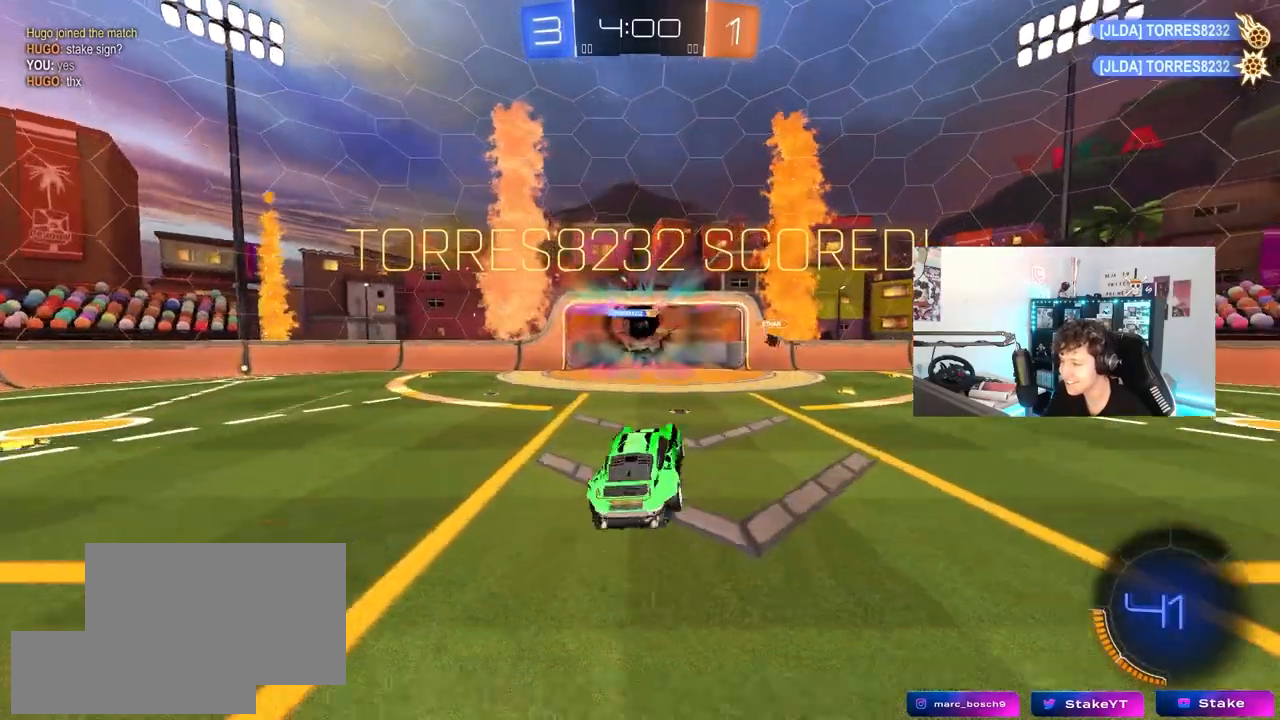
{"keys": ["s", "shift"], "mouse": [], "mouse_move": "still", "events": [[33, "a", "up"], [217, "w", "down"], [317, "mouse_right", "down"], [450, "s", "down"], [450, "w", "up"], [500, "mouse_right", "up"], [500, "shift", "down"]]}
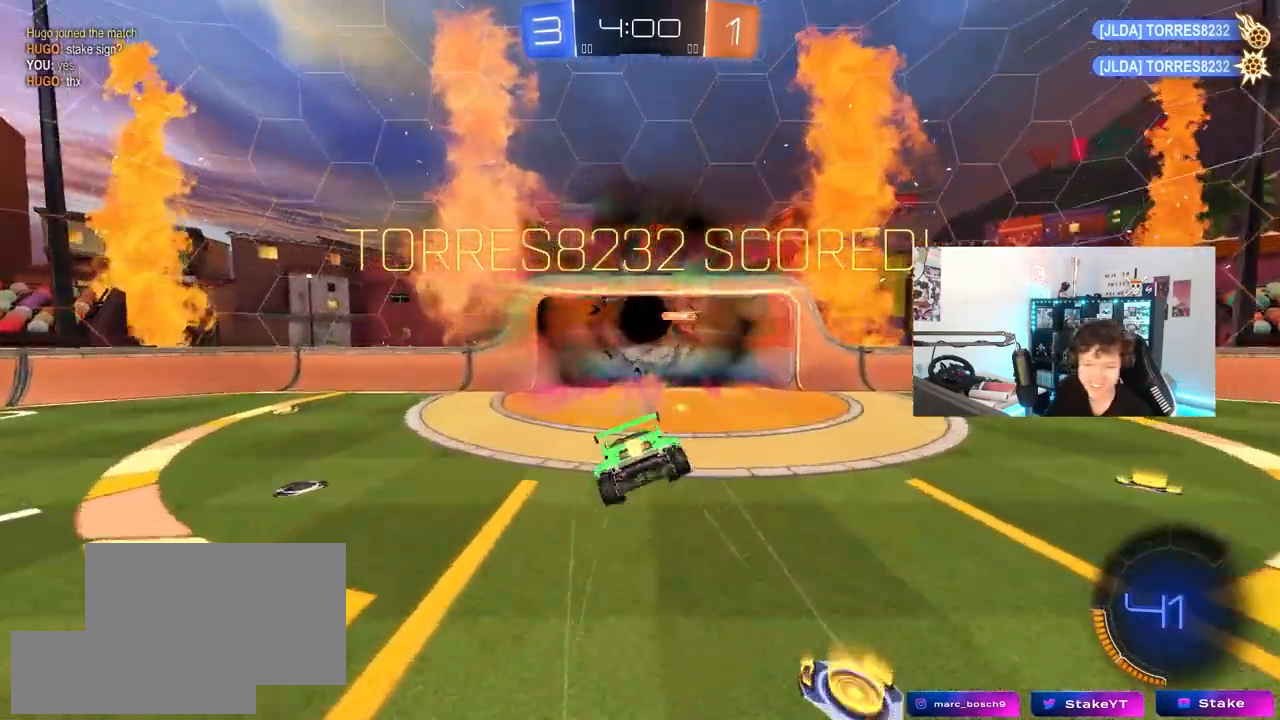
{"keys": ["s"], "mouse": [], "mouse_move": "still", "events": [[50, "a", "down"], [50, "mouse_left", "down"], [233, "mouse_left", "up"], [333, "s", "up"], [433, "s", "down"], [467, "a", "up"], [467, "shift", "up"]]}
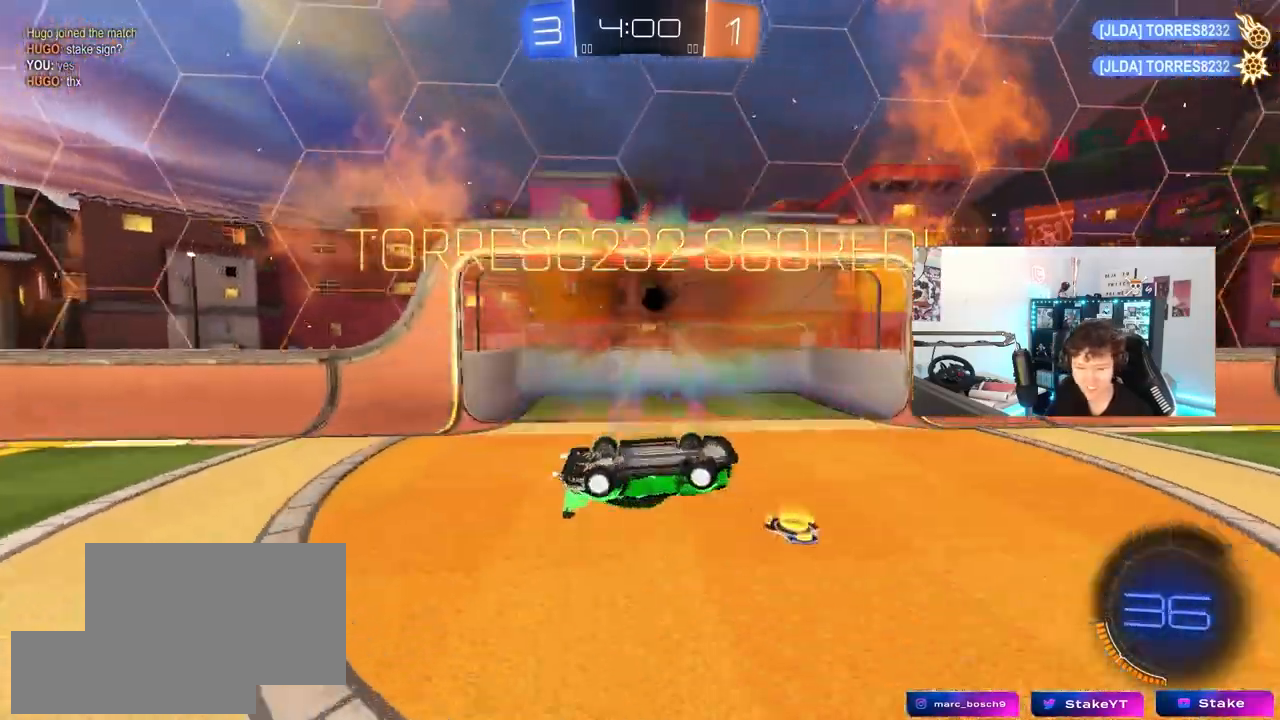
{"keys": [], "mouse": [], "mouse_move": "still", "events": [[17, "s", "up"]]}
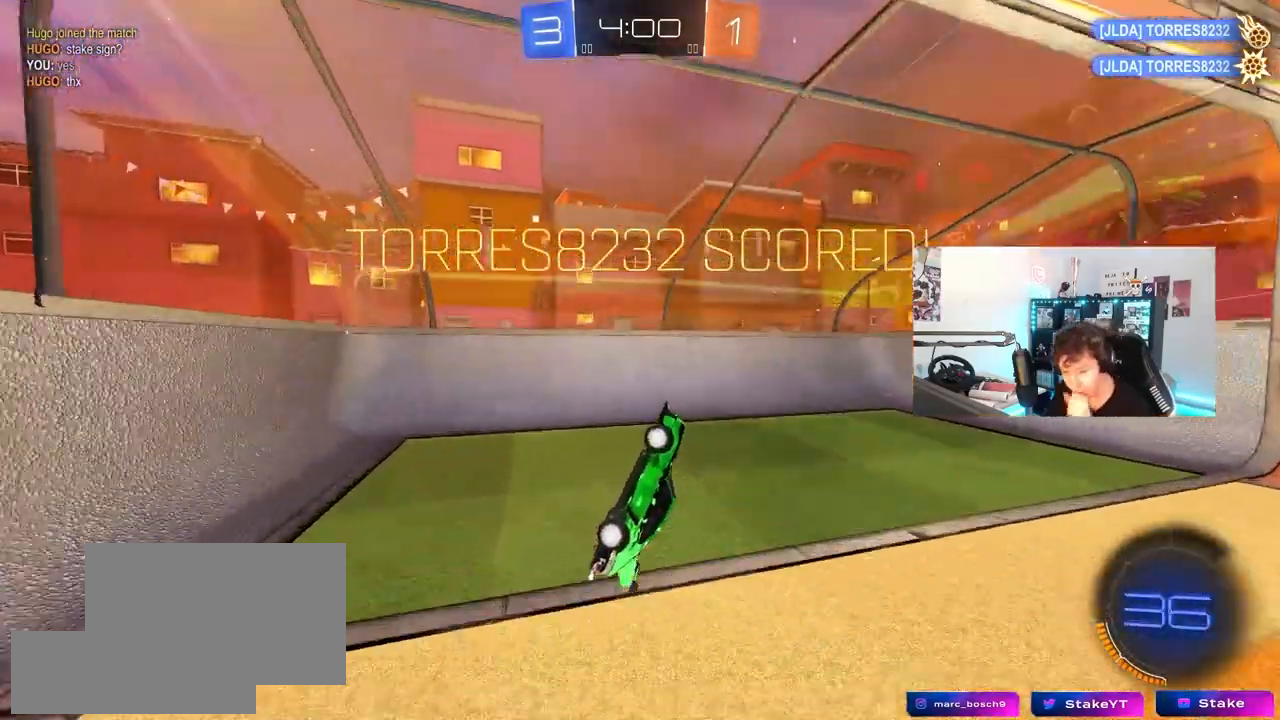
{"keys": [], "mouse": ["right"], "mouse_move": "down-left", "events": [[450, "mouse_right", "down"]]}
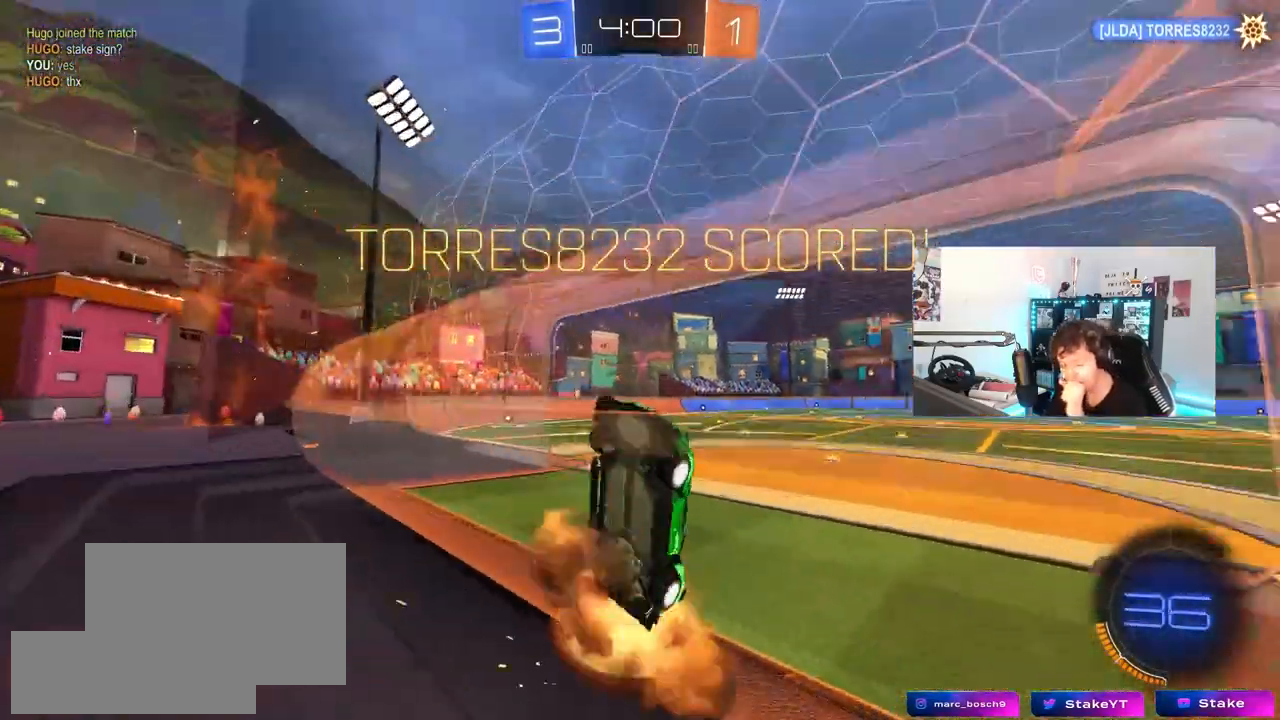
{"keys": [], "mouse": [], "mouse_move": "still", "events": [[467, "mouse_right", "up"]]}
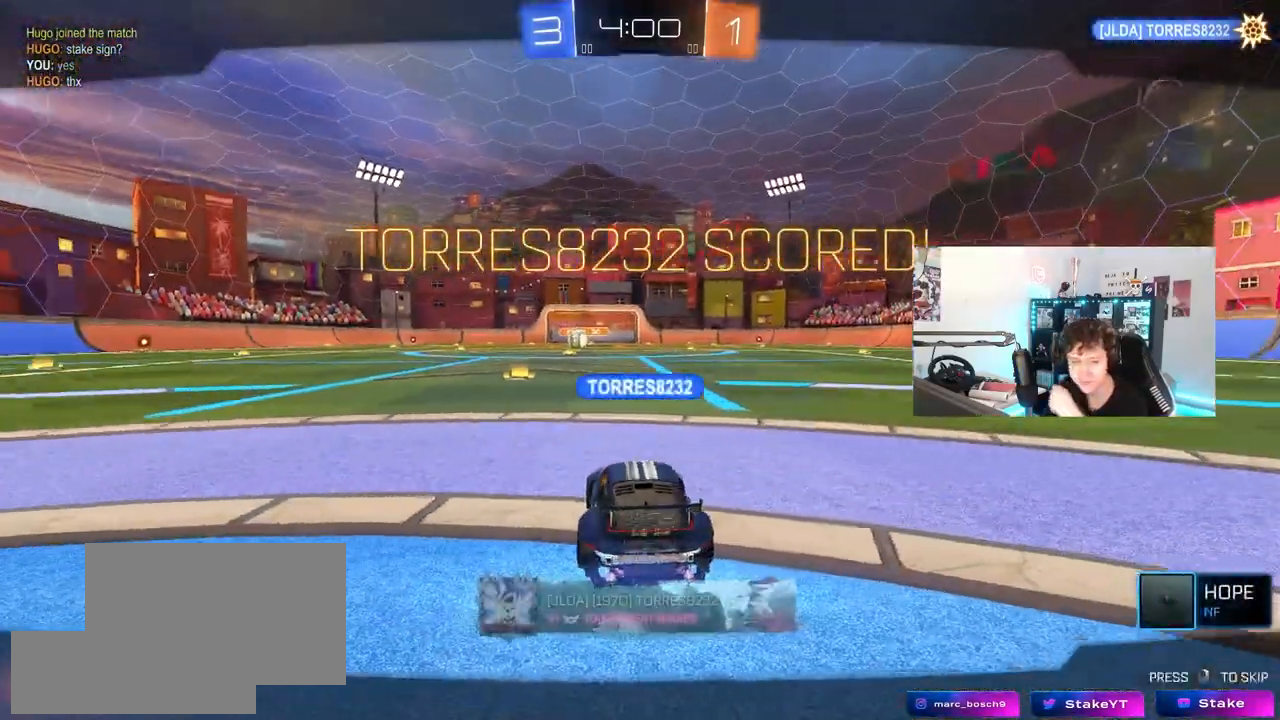
{"keys": [], "mouse": [], "mouse_move": "still", "events": []}
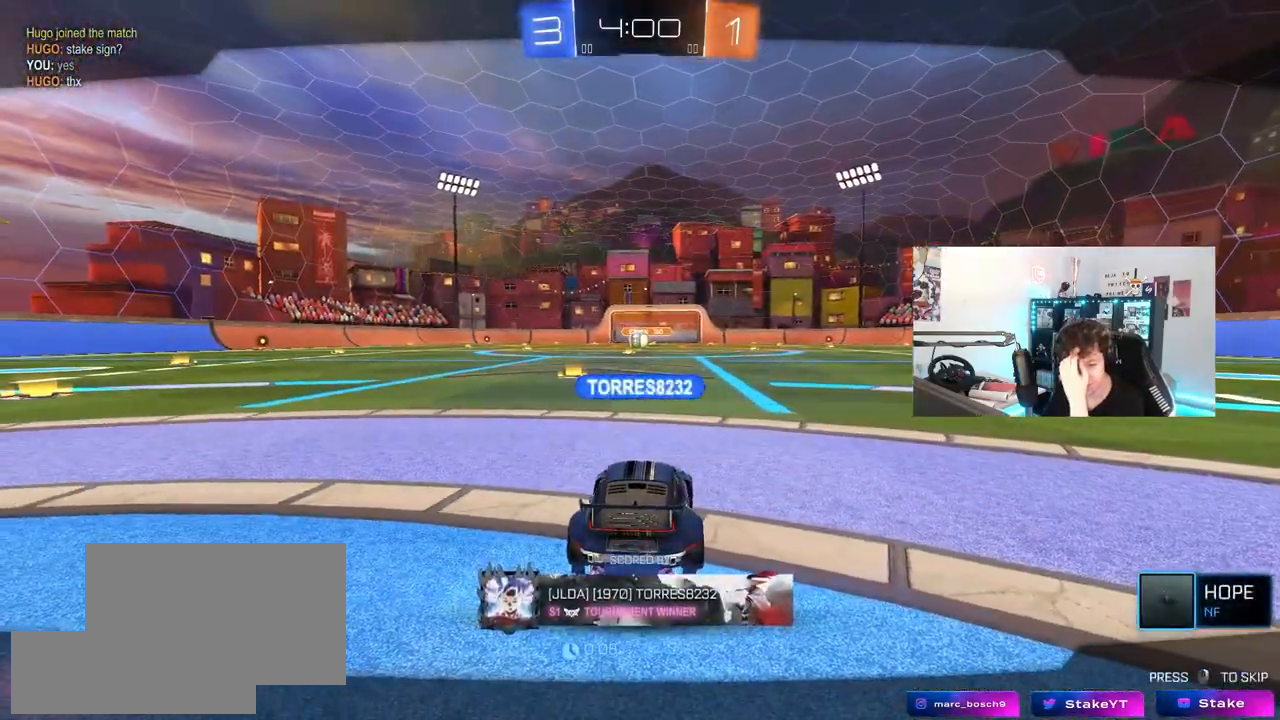
{"keys": [], "mouse": [], "mouse_move": "still", "events": []}
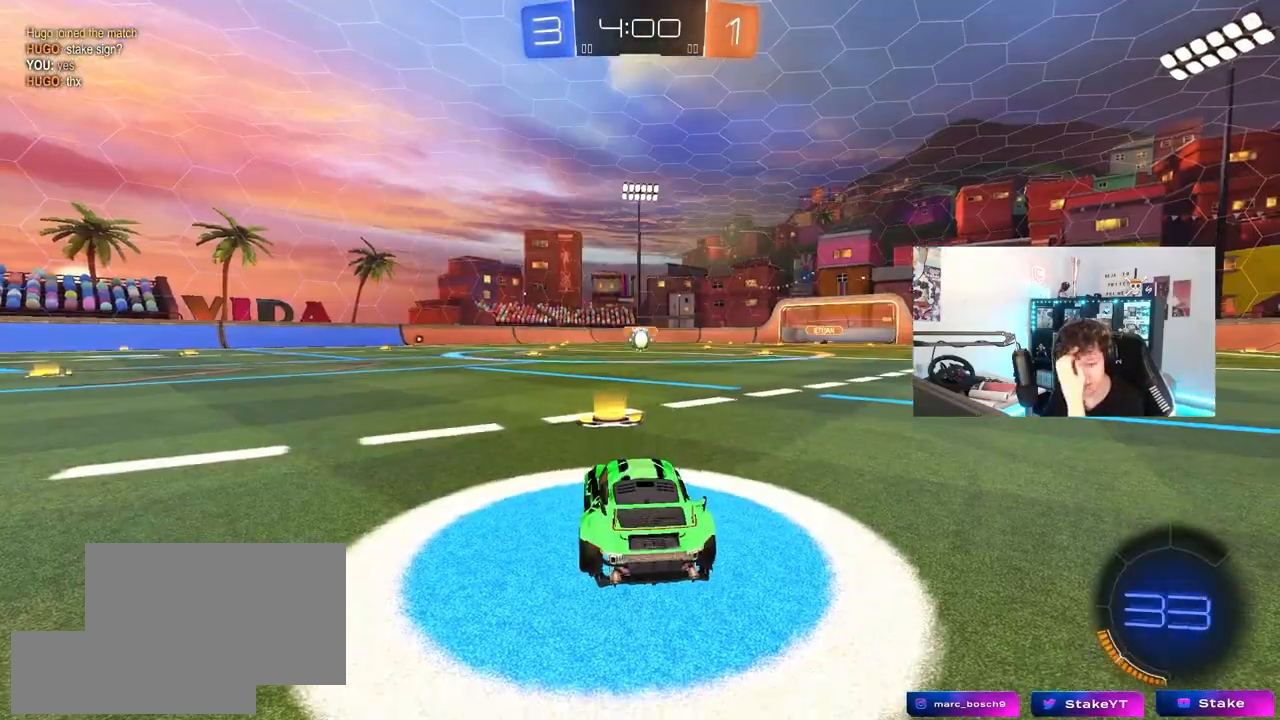
{"keys": [], "mouse": [], "mouse_move": "still", "events": []}
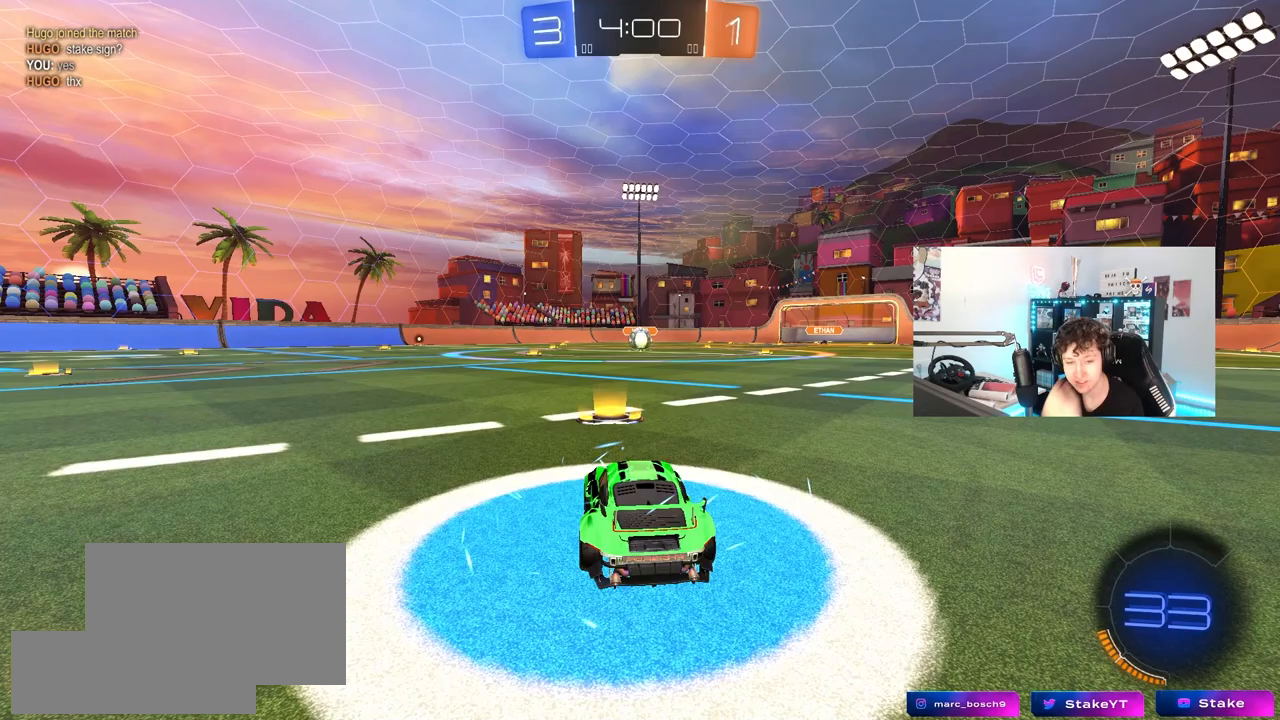
{"keys": [], "mouse": [], "mouse_move": "still", "events": []}
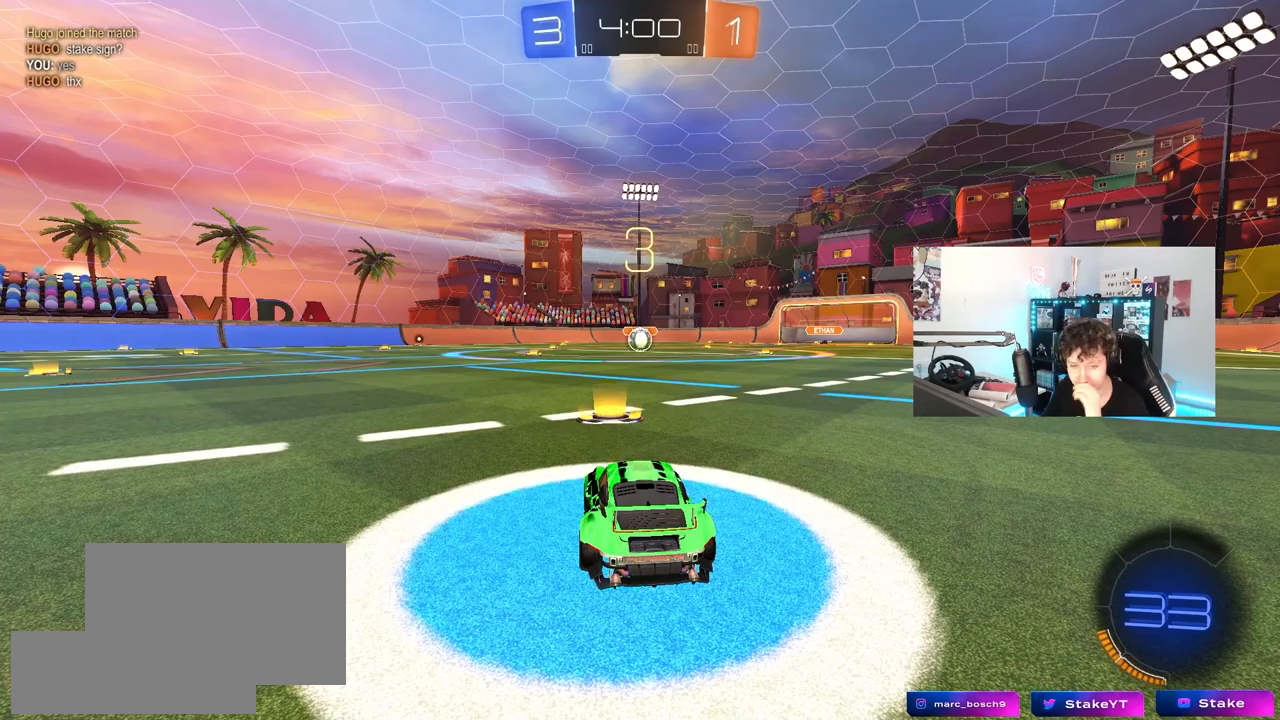
{"keys": [], "mouse": [], "mouse_move": "still", "events": []}